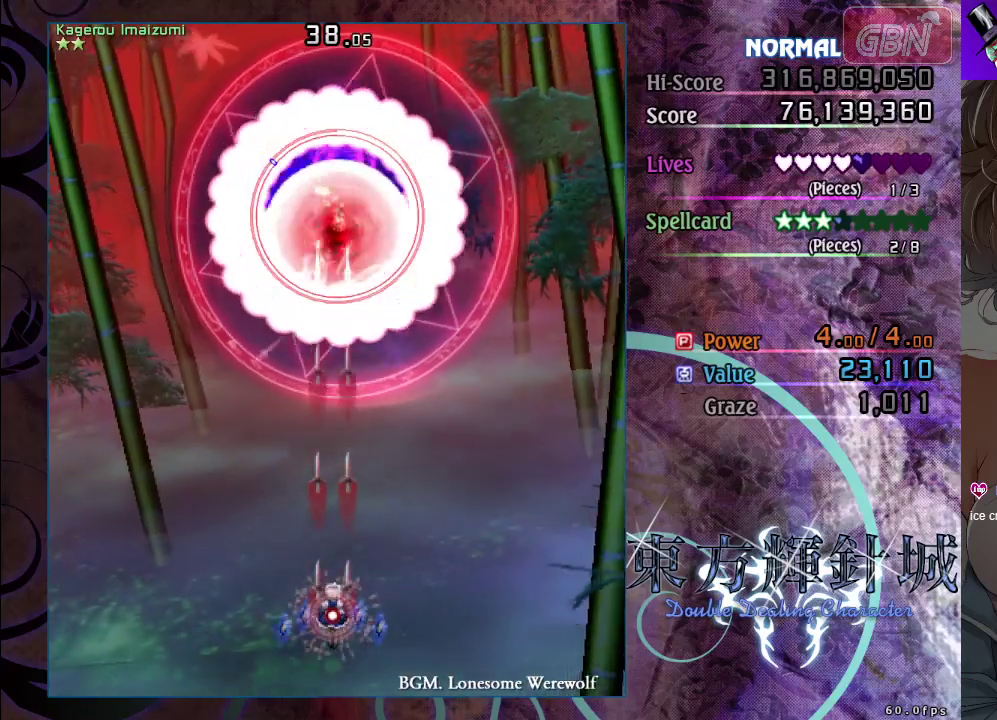
Gameplay with a controller (Xbox layout); each line is a JSON object with the inputs held at the frame after it (dt_ms = milliseconds from this image to that frame). "events" lists button and stick changes between this image and that frame as [ms after this image, input, new state], when the widget could be followed in between. Not read: R3 right_stick.
{"dt_ms": 500, "buttons": ["A", "X"], "left_stick": "center", "events": [[50, "left_stick", "down-right"], [267, "left_stick", "center"]]}
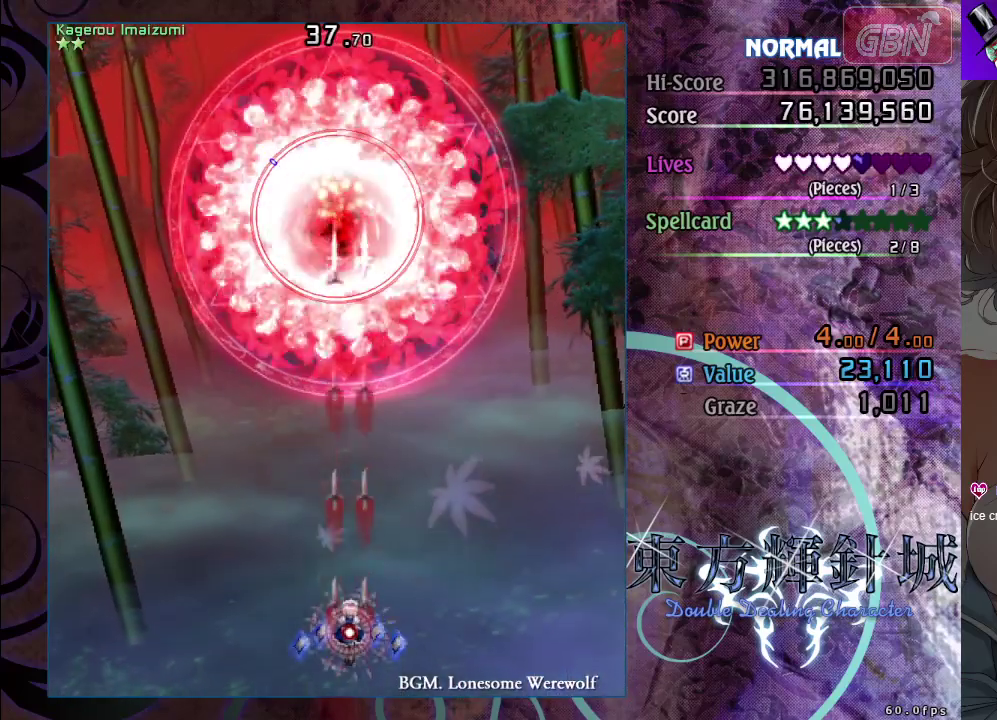
{"dt_ms": 500, "buttons": ["A", "X"], "left_stick": "center", "events": []}
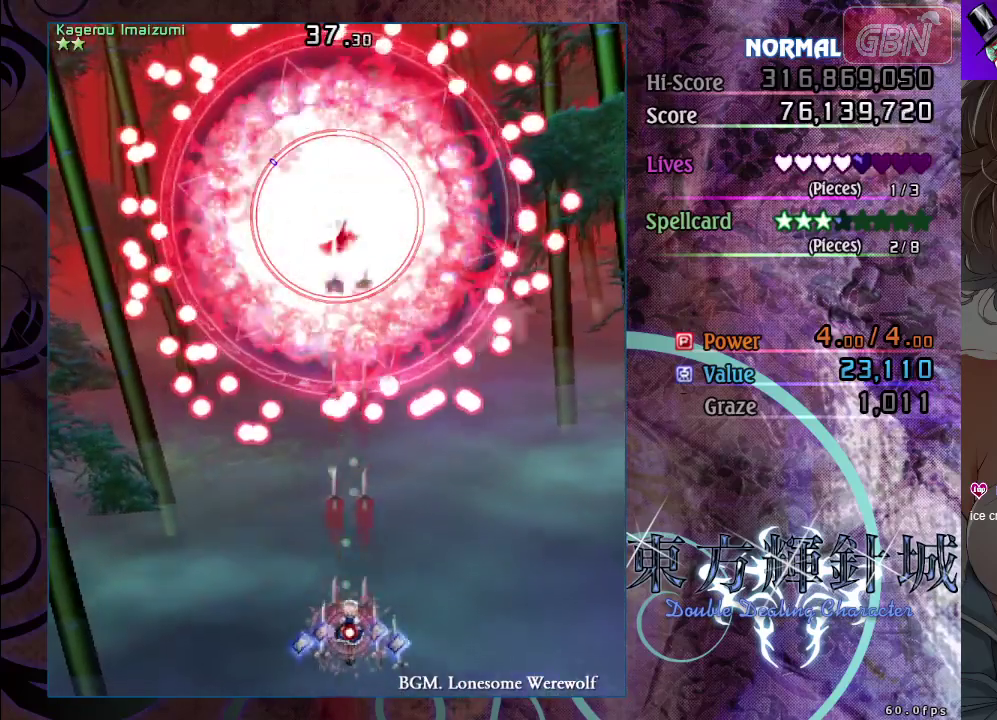
{"dt_ms": 500, "buttons": ["A", "X"], "left_stick": "center", "events": []}
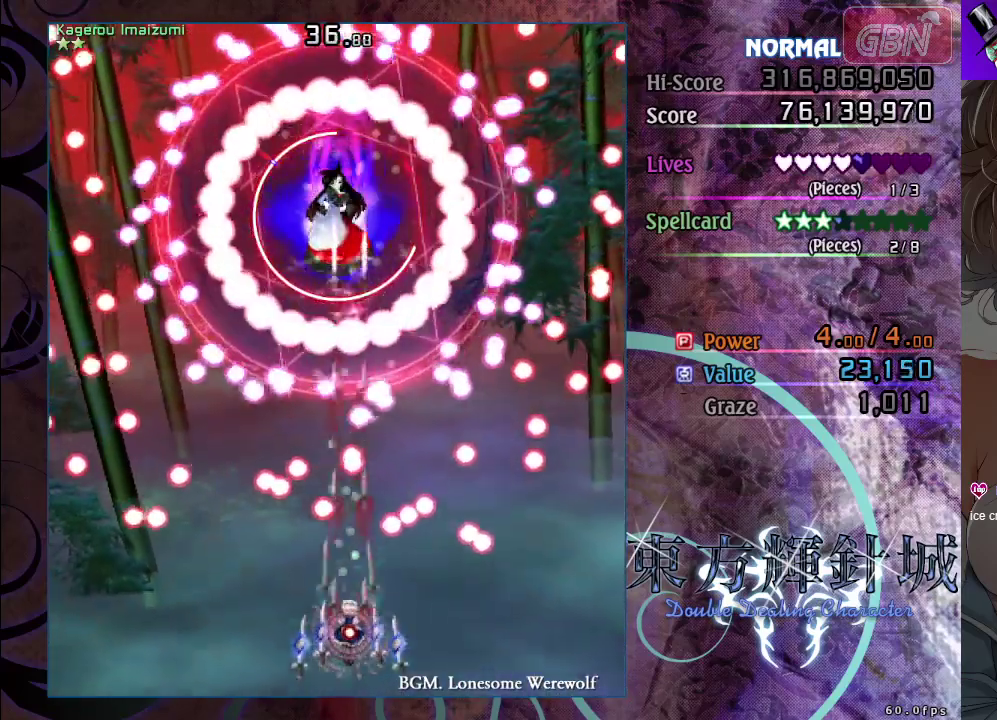
{"dt_ms": 500, "buttons": ["A", "X"], "left_stick": "center", "events": [[233, "left_stick", "left"], [400, "left_stick", "center"]]}
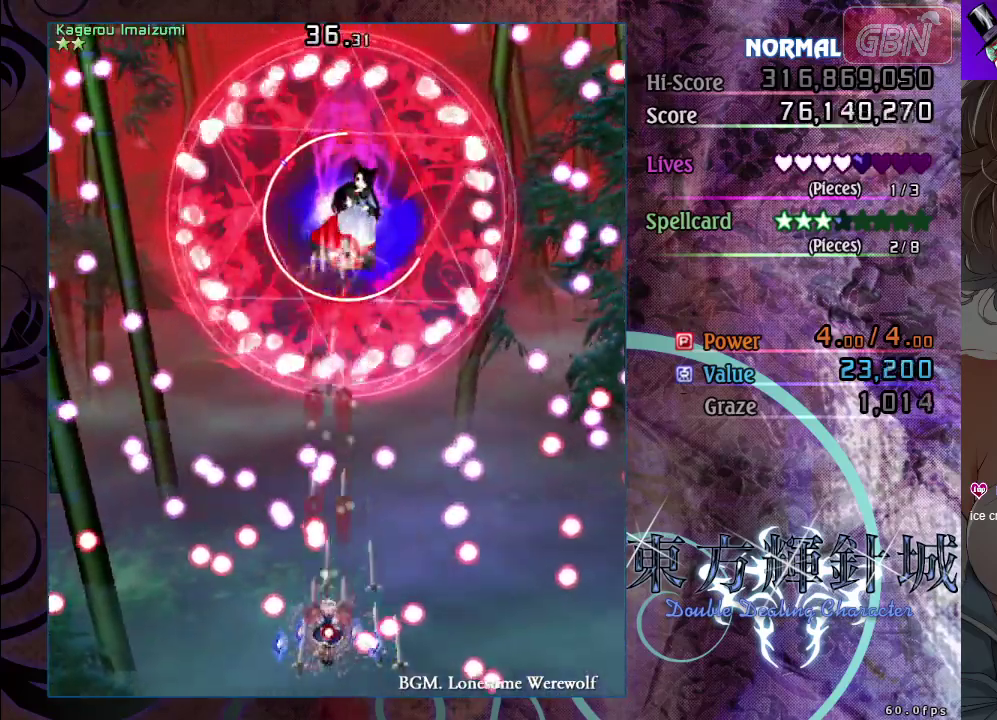
{"dt_ms": 500, "buttons": ["A", "X"], "left_stick": "center", "events": [[83, "left_stick", "left"], [200, "left_stick", "down-right"], [417, "left_stick", "center"]]}
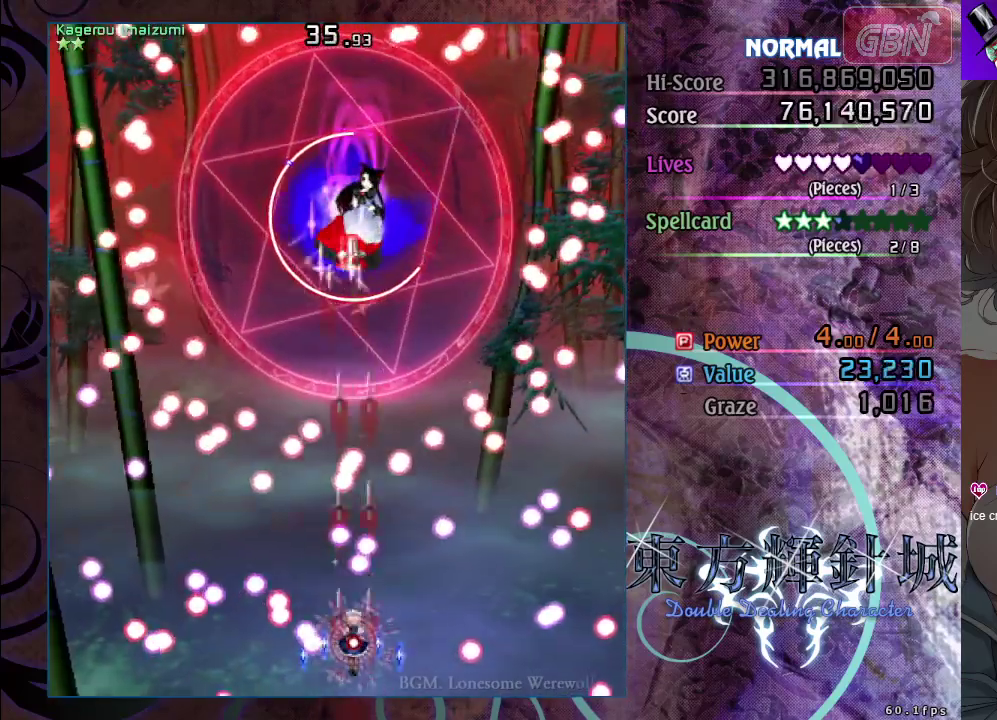
{"dt_ms": 500, "buttons": ["A", "X"], "left_stick": "center", "events": [[233, "left_stick", "left"], [283, "left_stick", "down-left"], [333, "left_stick", "down"], [400, "left_stick", "center"]]}
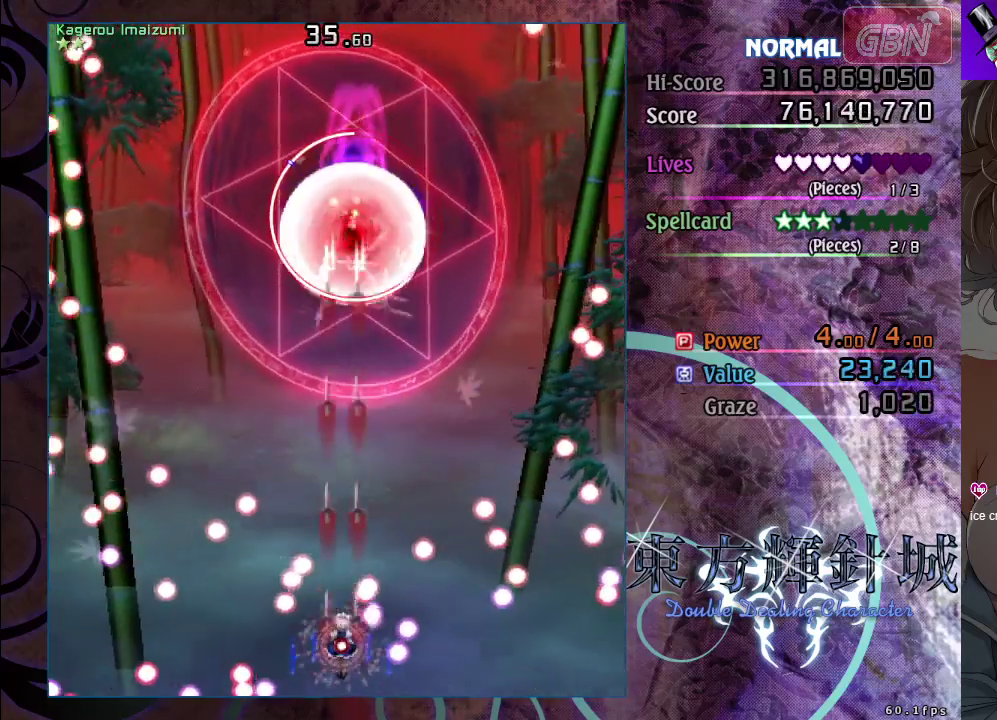
{"dt_ms": 500, "buttons": ["A", "X"], "left_stick": "up", "events": [[50, "left_stick", "left"], [167, "left_stick", "center"], [500, "left_stick", "up"]]}
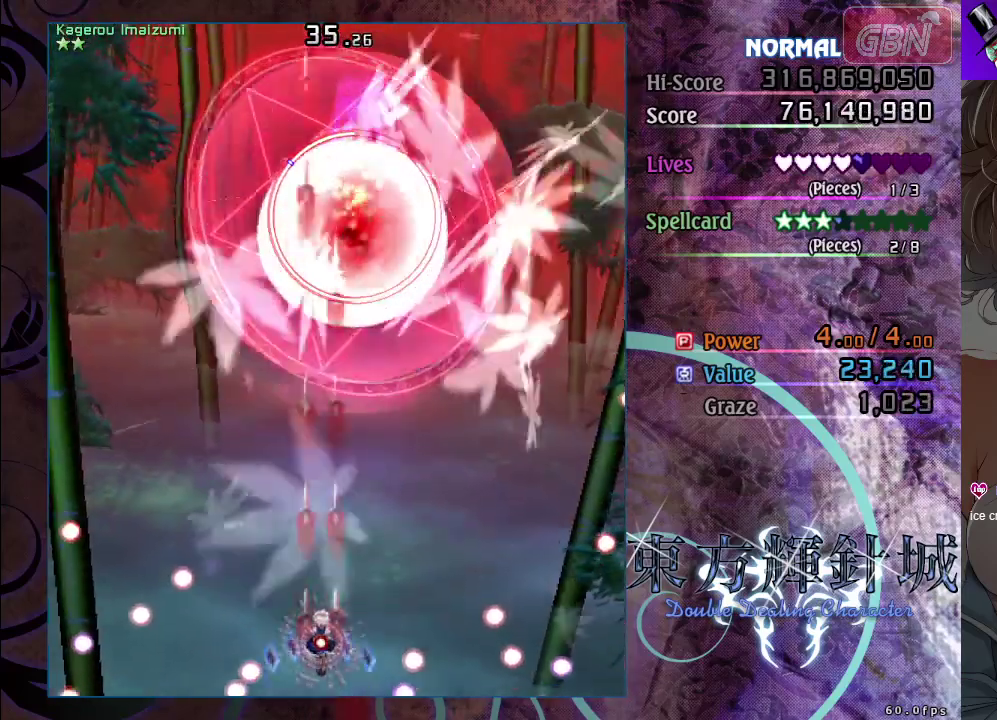
{"dt_ms": 700, "buttons": ["X"], "left_stick": "center", "events": [[117, "left_stick", "up-right"], [183, "left_stick", "right"], [400, "left_stick", "center"], [633, "A", "up"]]}
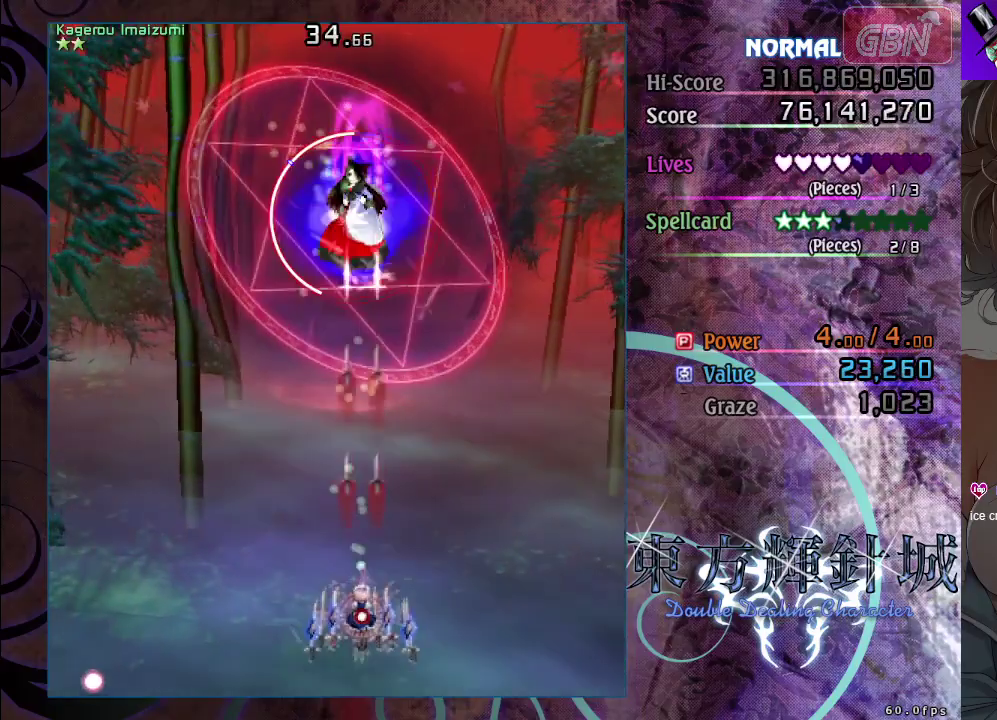
{"dt_ms": 200, "buttons": ["A", "X"], "left_stick": "center", "events": [[50, "left_stick", "left"], [117, "A", "down"], [133, "left_stick", "center"]]}
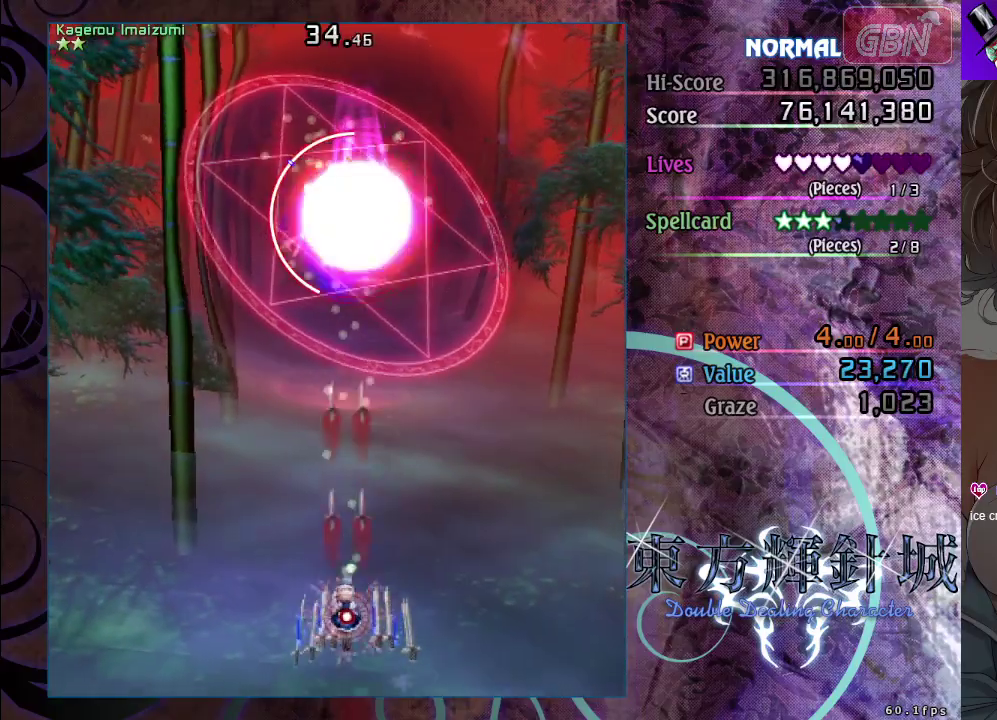
{"dt_ms": 600, "buttons": ["A", "X"], "left_stick": "center", "events": []}
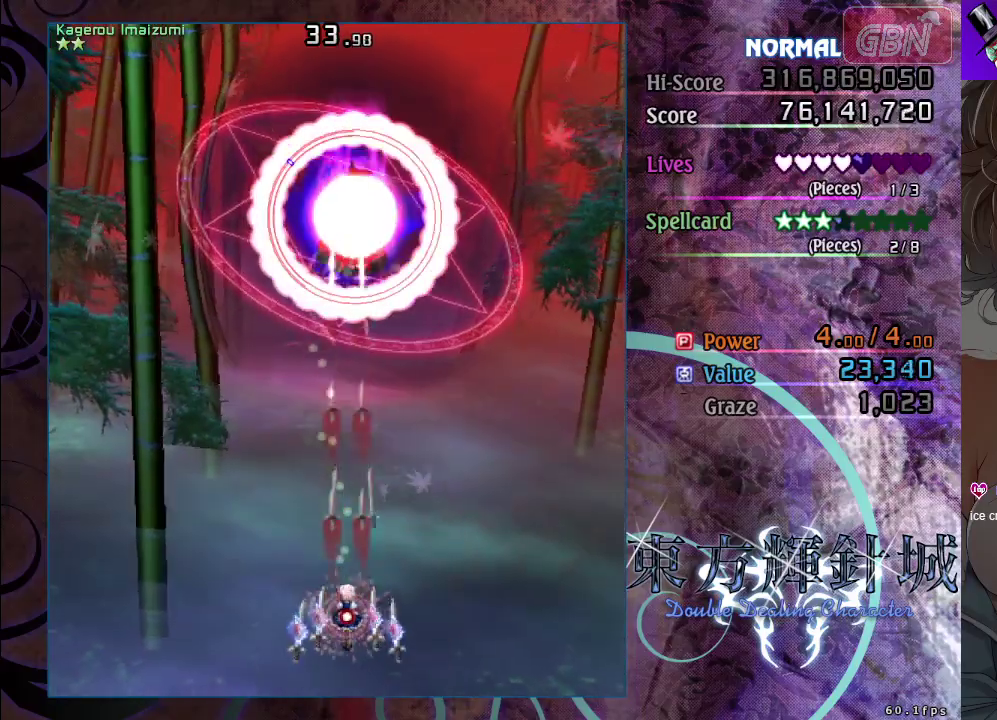
{"dt_ms": 500, "buttons": ["A", "X"], "left_stick": "center", "events": []}
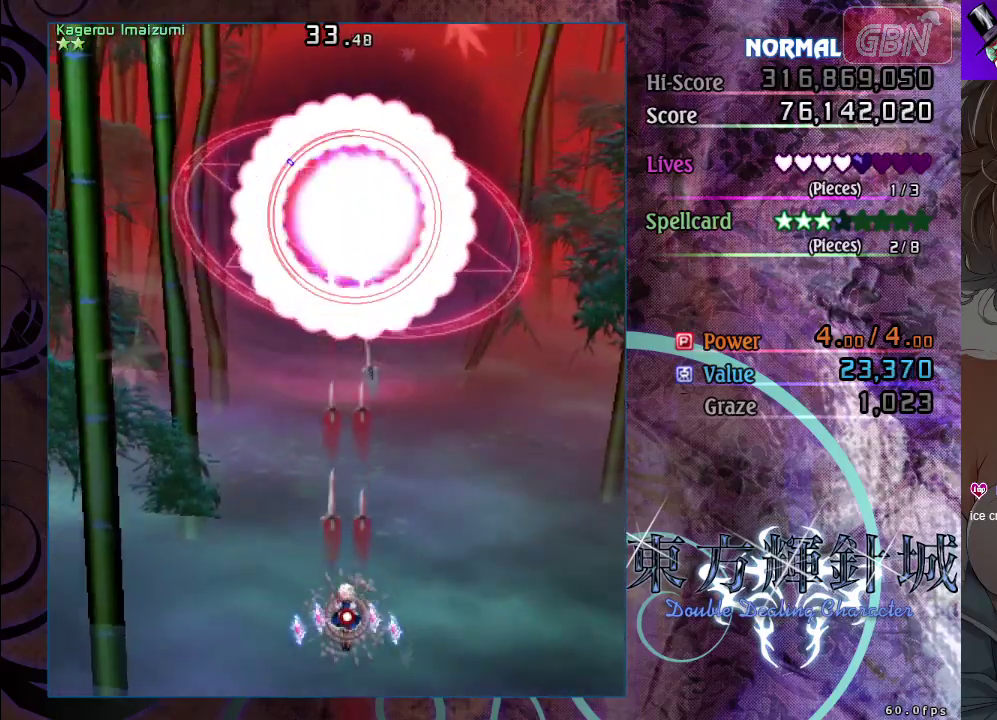
{"dt_ms": 500, "buttons": ["A", "X"], "left_stick": "center", "events": []}
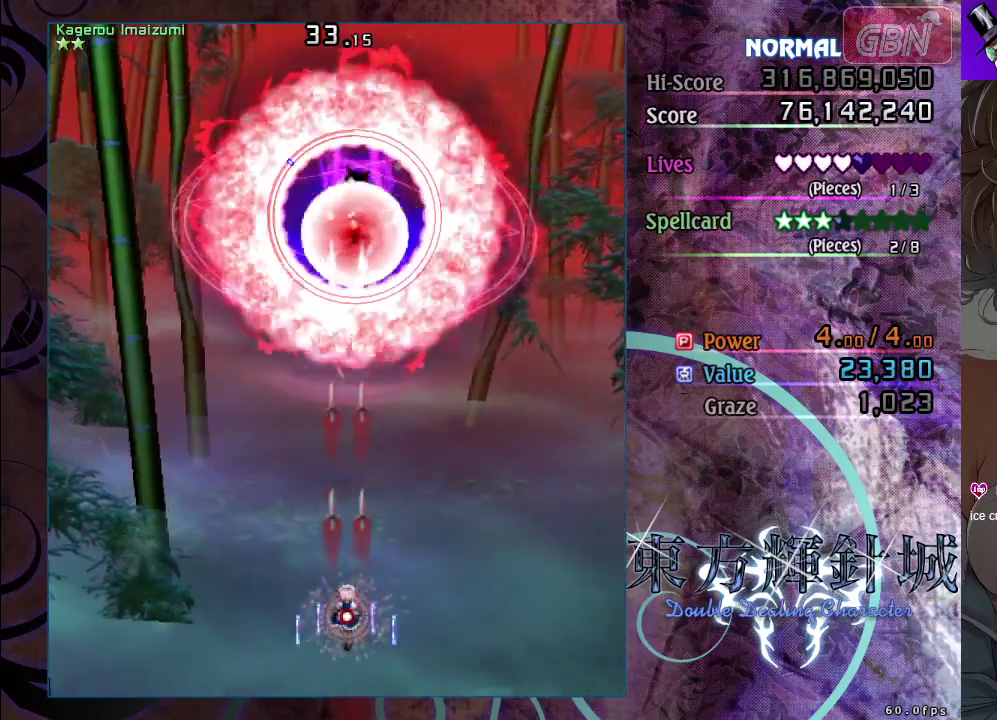
{"dt_ms": 500, "buttons": ["A", "X"], "left_stick": "center", "events": []}
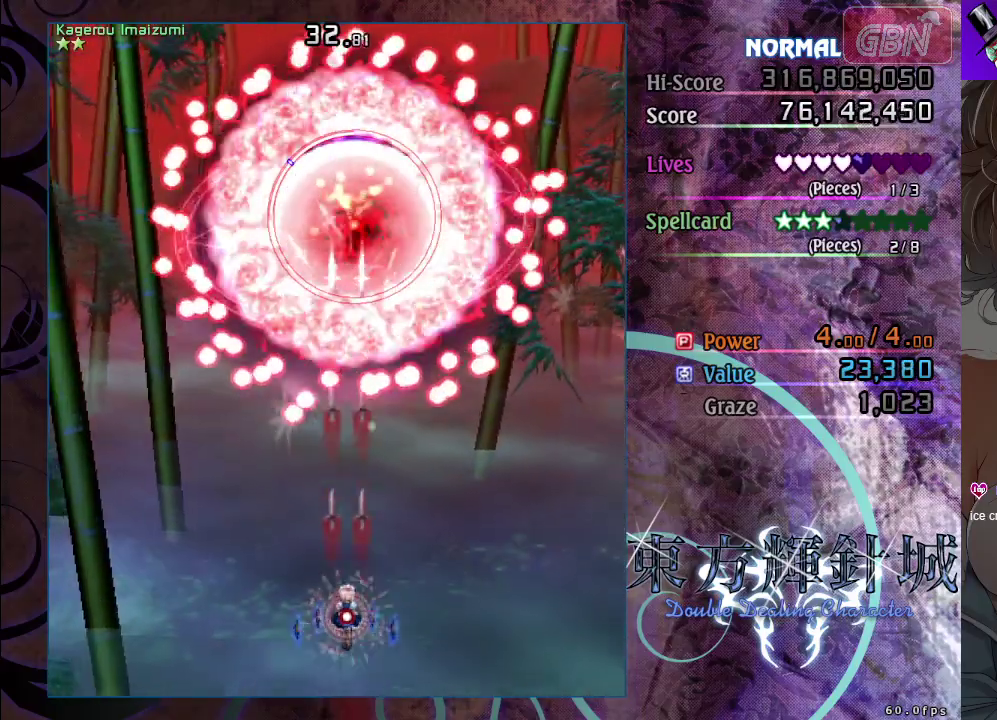
{"dt_ms": 500, "buttons": ["A", "X"], "left_stick": "center", "events": []}
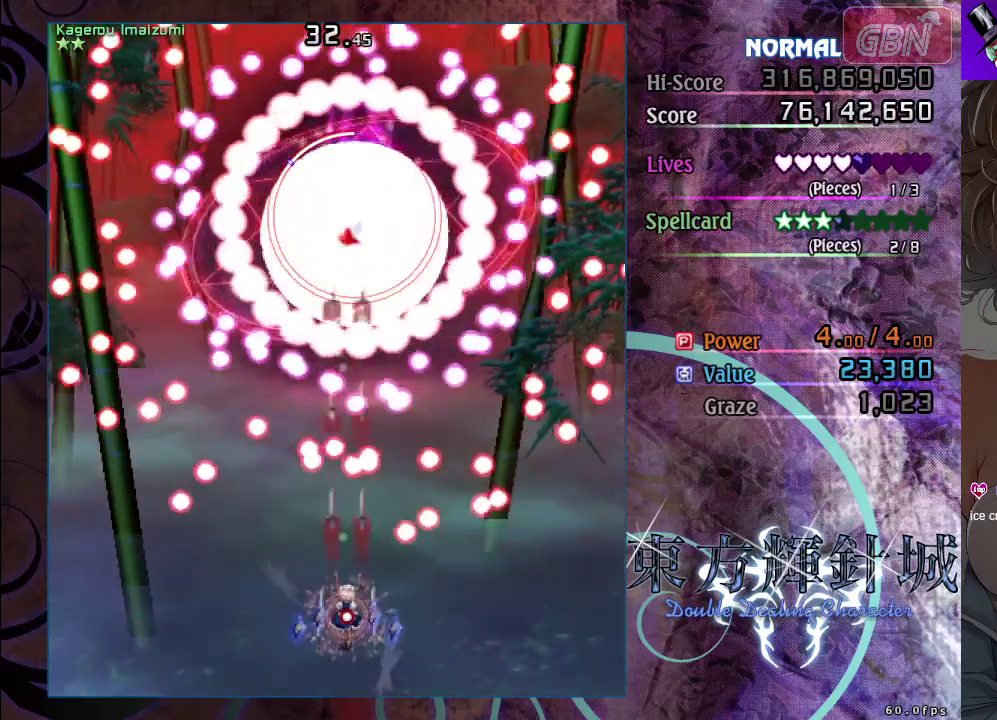
{"dt_ms": 500, "buttons": ["A", "X"], "left_stick": "center", "events": [[133, "left_stick", "left"], [233, "left_stick", "center"]]}
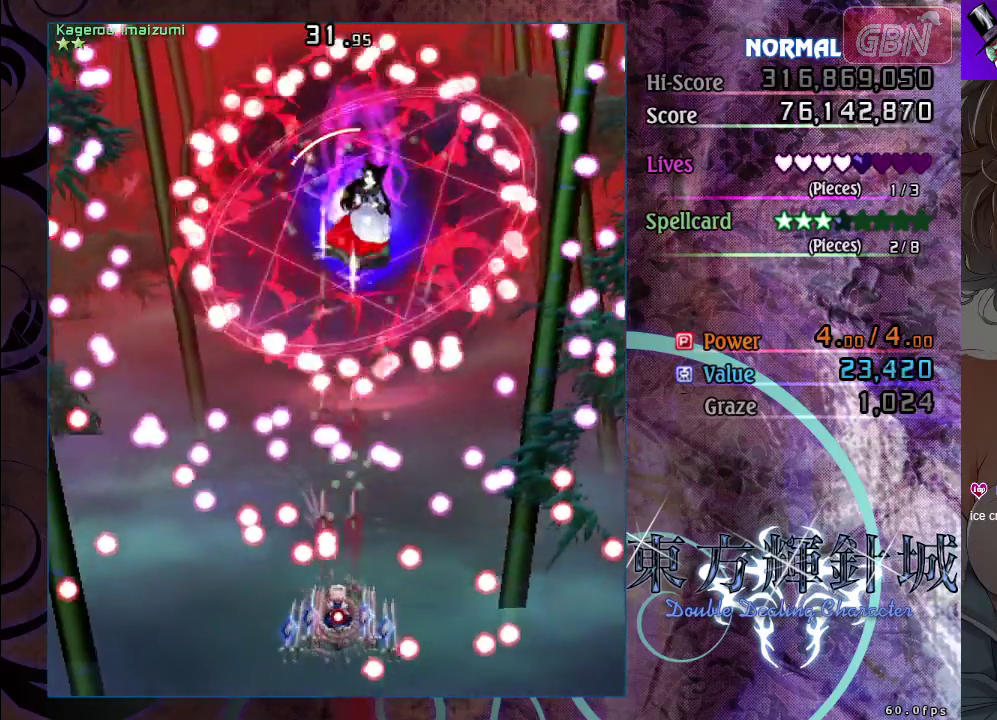
{"dt_ms": 500, "buttons": ["A", "X"], "left_stick": "center", "events": [[133, "left_stick", "down-right"], [217, "left_stick", "center"]]}
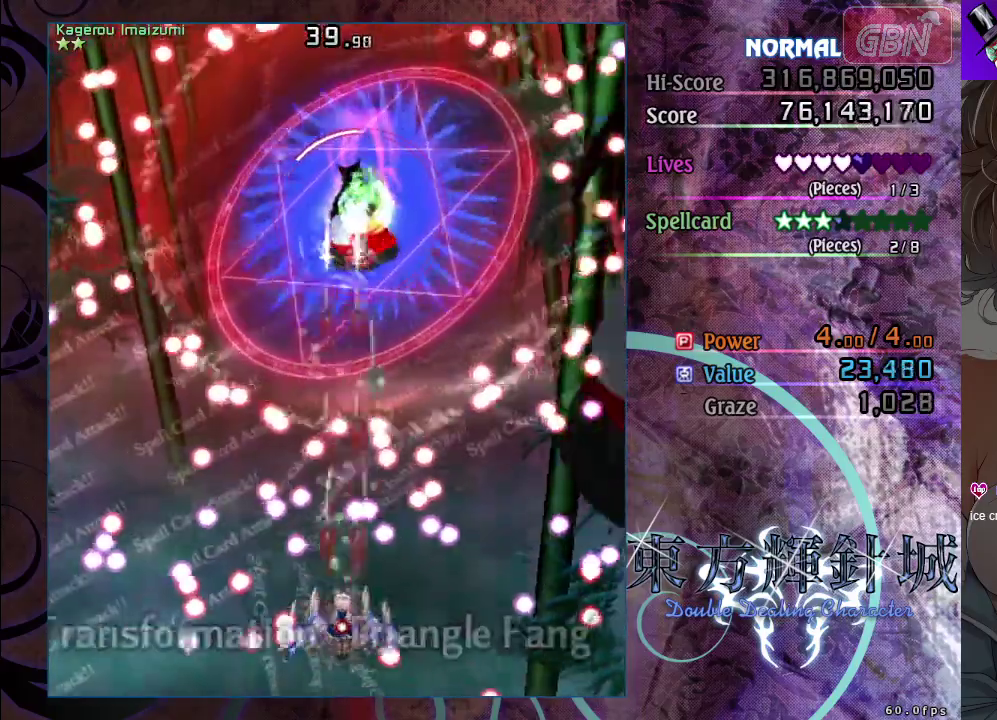
{"dt_ms": 500, "buttons": ["A", "X"], "left_stick": "center", "events": [[117, "left_stick", "down-right"], [183, "left_stick", "center"]]}
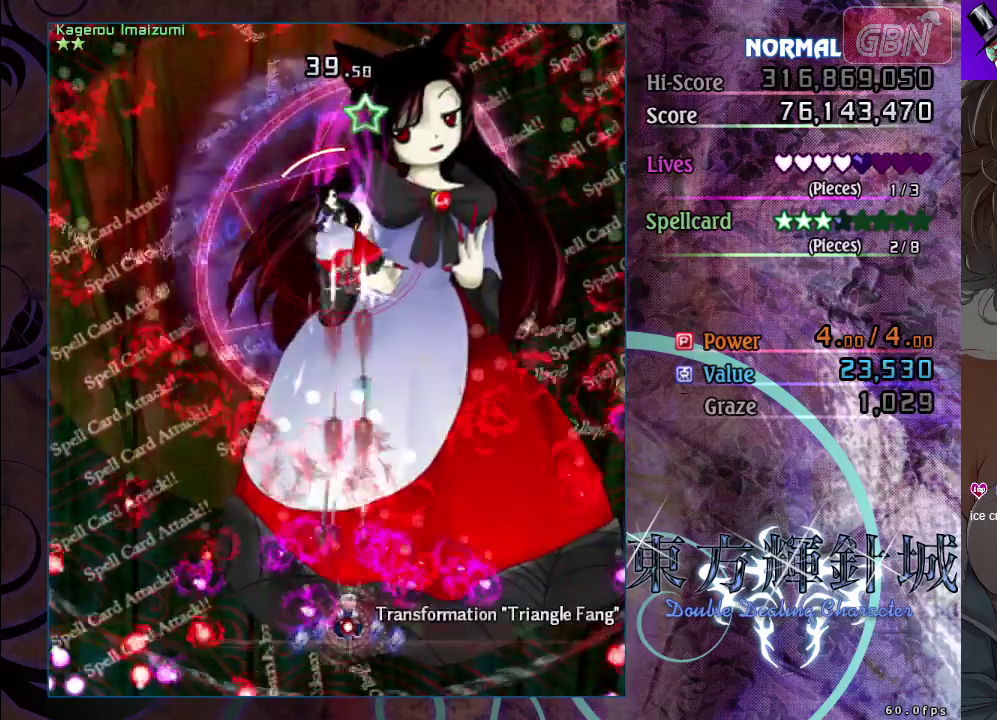
{"dt_ms": 500, "buttons": ["A", "X"], "left_stick": "up-left", "events": [[450, "left_stick", "up-left"]]}